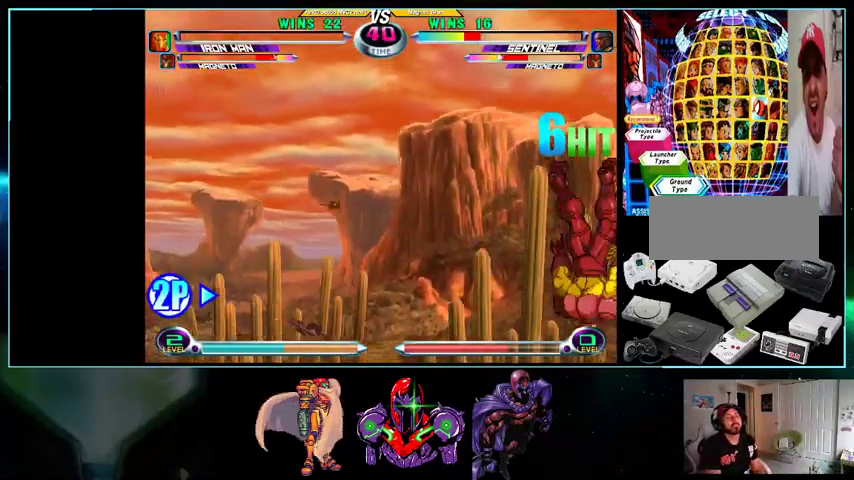
Gameplay with a controller (Nintendo layout); each line is a JSON object with the inputs held at the frame after it. "events" lists button and stick changes between this image and that frame as [ms after this image, input, new state], when the widget could be followed in between. Not read: L3 R3.
{"buttons": ["A", "DPAD_UP", "DPAD_RIGHT"]}
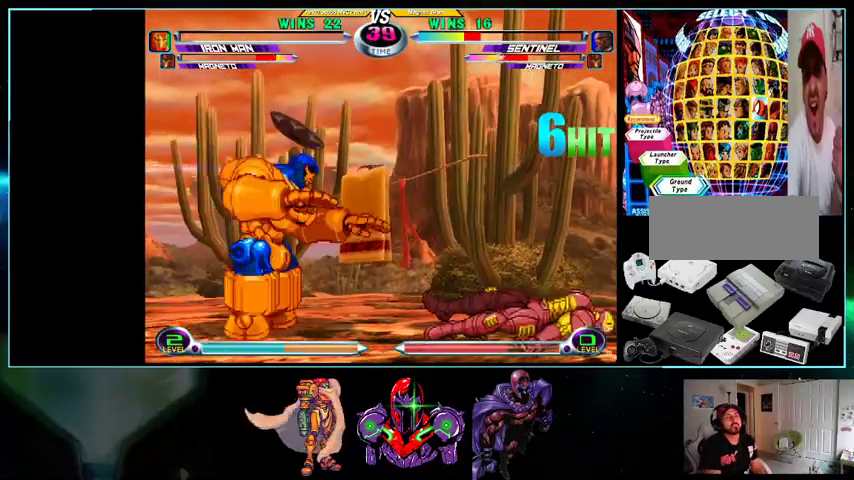
{"buttons": ["DPAD_UP", "DPAD_RIGHT"], "events": [[100, "A", "up"]]}
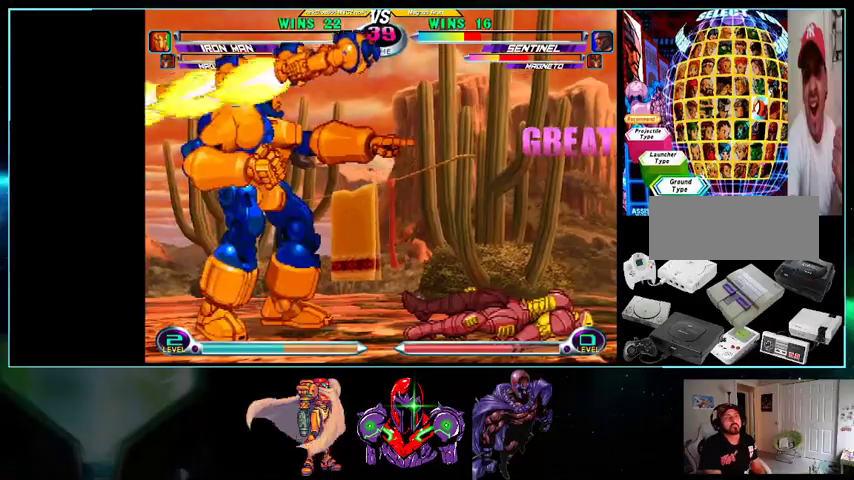
{"buttons": [], "events": [[200, "DPAD_UP", "up"], [233, "DPAD_RIGHT", "up"]]}
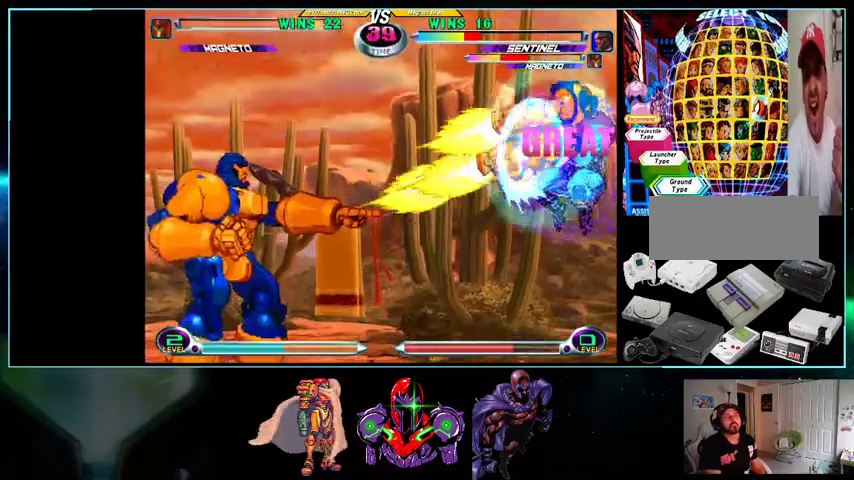
{"buttons": ["A", "B"], "events": [[100, "DPAD_DOWN", "down"], [200, "Y", "down"], [267, "DPAD_RIGHT", "down"], [300, "DPAD_DOWN", "up"], [300, "Y", "up"], [367, "DPAD_DOWN", "down"], [400, "DPAD_RIGHT", "up"], [433, "DPAD_DOWN", "up"], [433, "DPAD_LEFT", "down"], [500, "A", "down"], [500, "B", "down"], [500, "DPAD_LEFT", "up"]]}
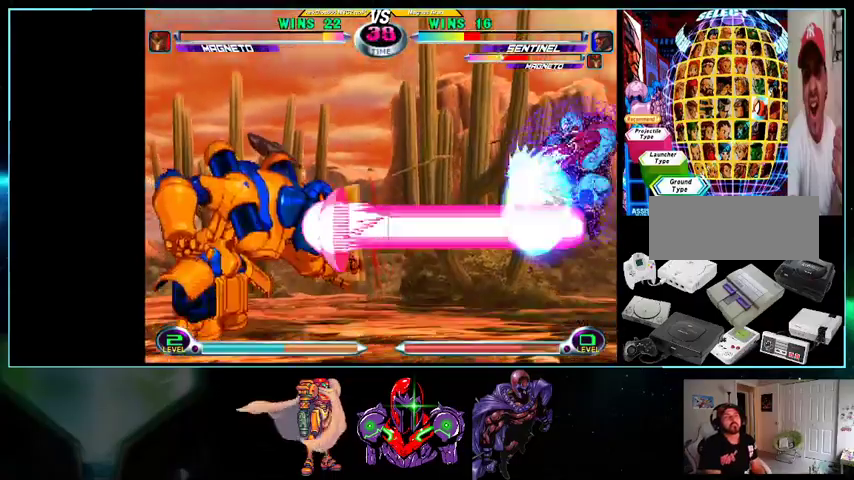
{"buttons": ["Y"], "events": [[33, "DPAD_RIGHT", "down"], [100, "A", "up"], [100, "B", "up"], [100, "DPAD_DOWN", "down"], [100, "DPAD_LEFT", "down"], [100, "DPAD_RIGHT", "up"], [133, "DPAD_DOWN", "up"], [167, "A", "down"], [167, "B", "down"], [167, "DPAD_LEFT", "up"], [233, "A", "up"], [233, "B", "up"], [500, "Y", "down"]]}
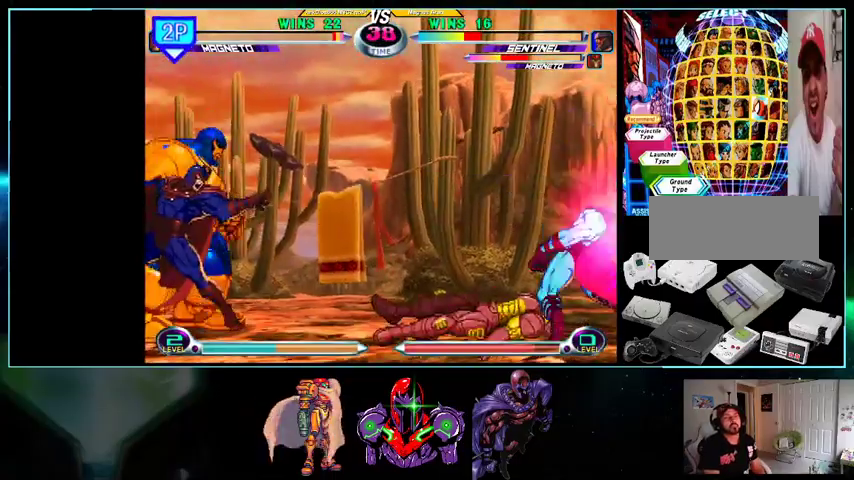
{"buttons": ["DPAD_DOWN", "DPAD_LEFT"], "events": [[100, "Y", "up"], [133, "DPAD_RIGHT", "down"], [233, "DPAD_DOWN", "down"], [267, "DPAD_RIGHT", "up"], [300, "DPAD_LEFT", "down"], [333, "DPAD_DOWN", "up"], [400, "A", "down"], [400, "DPAD_LEFT", "up"], [433, "A", "up"], [433, "DPAD_RIGHT", "down"], [500, "DPAD_DOWN", "down"], [500, "DPAD_LEFT", "down"], [500, "DPAD_RIGHT", "up"]]}
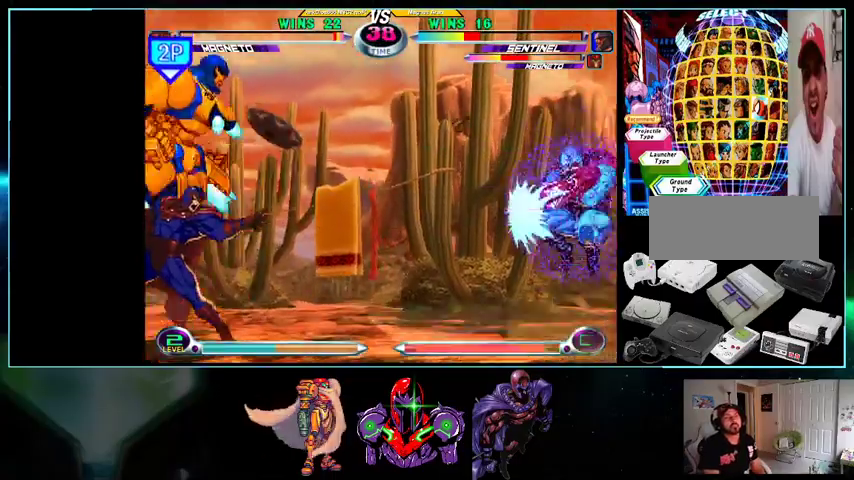
{"buttons": ["DPAD_DOWN"], "events": [[100, "A", "down"], [100, "B", "down"], [100, "DPAD_DOWN", "up"], [100, "DPAD_LEFT", "up"], [133, "A", "up"], [133, "B", "up"], [367, "Y", "down"], [433, "DPAD_RIGHT", "down"], [433, "Y", "up"], [500, "DPAD_DOWN", "down"], [500, "DPAD_RIGHT", "up"]]}
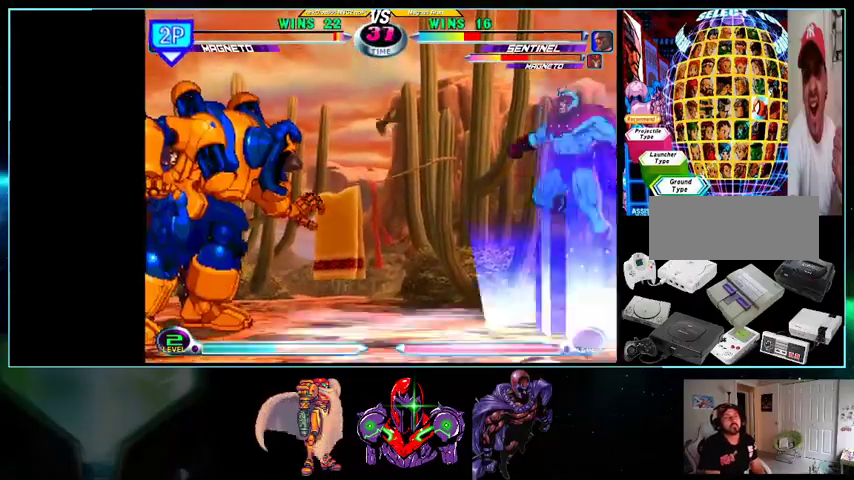
{"buttons": ["DPAD_LEFT"], "events": [[33, "DPAD_LEFT", "down"], [133, "DPAD_DOWN", "up"], [167, "A", "down"], [167, "B", "down"], [167, "DPAD_LEFT", "up"], [233, "A", "up"], [233, "B", "up"], [267, "DPAD_LEFT", "down"]]}
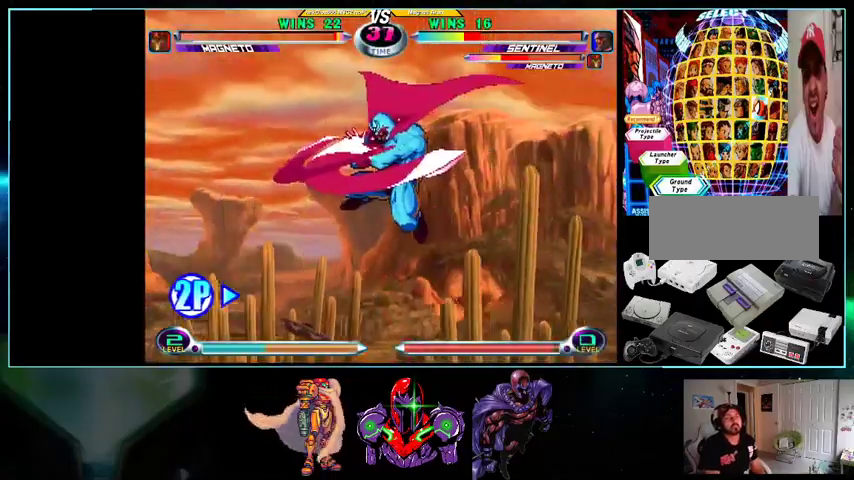
{"buttons": ["DPAD_DOWN", "DPAD_LEFT"], "events": [[300, "DPAD_LEFT", "up"], [400, "DPAD_RIGHT", "down"], [400, "Y", "down"], [500, "DPAD_DOWN", "down"], [500, "DPAD_LEFT", "down"], [500, "DPAD_RIGHT", "up"], [500, "Y", "up"]]}
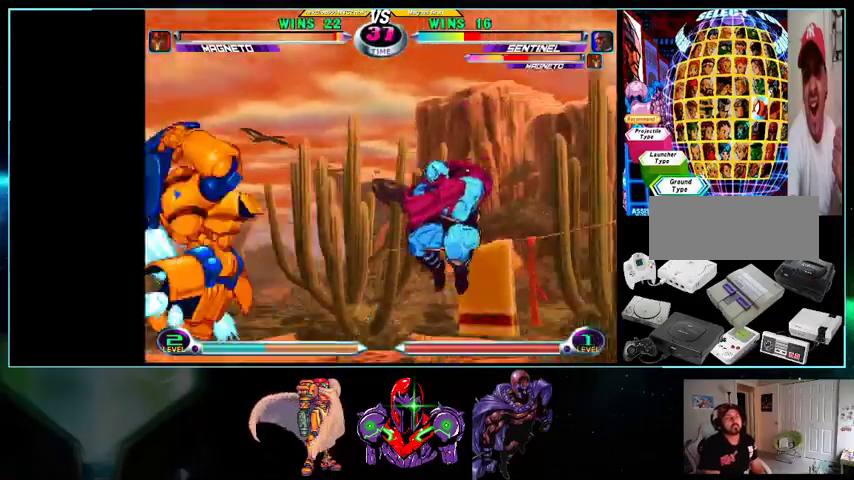
{"buttons": ["DPAD_LEFT"], "events": [[100, "A", "down"], [100, "B", "down"], [100, "DPAD_DOWN", "up"], [133, "DPAD_LEFT", "up"], [167, "A", "up"], [167, "B", "up"], [233, "A", "down"], [300, "A", "up"], [500, "DPAD_LEFT", "down"]]}
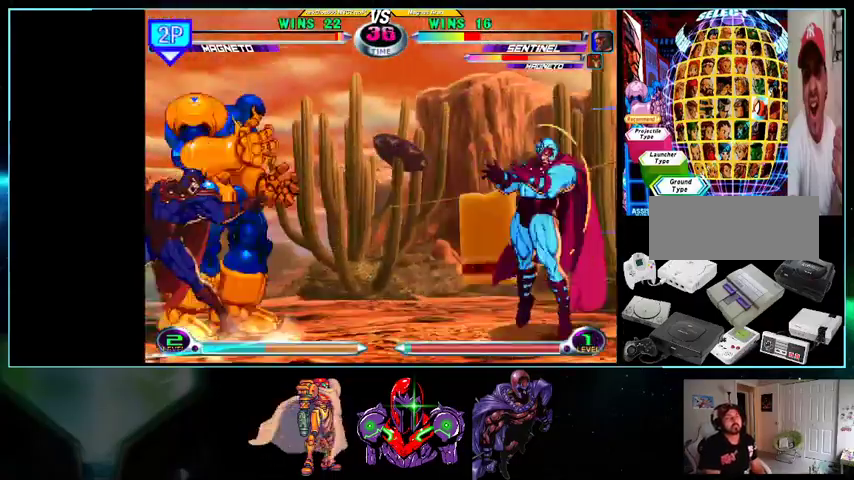
{"buttons": [], "events": [[400, "DPAD_LEFT", "up"], [400, "Y", "down"], [500, "Y", "up"]]}
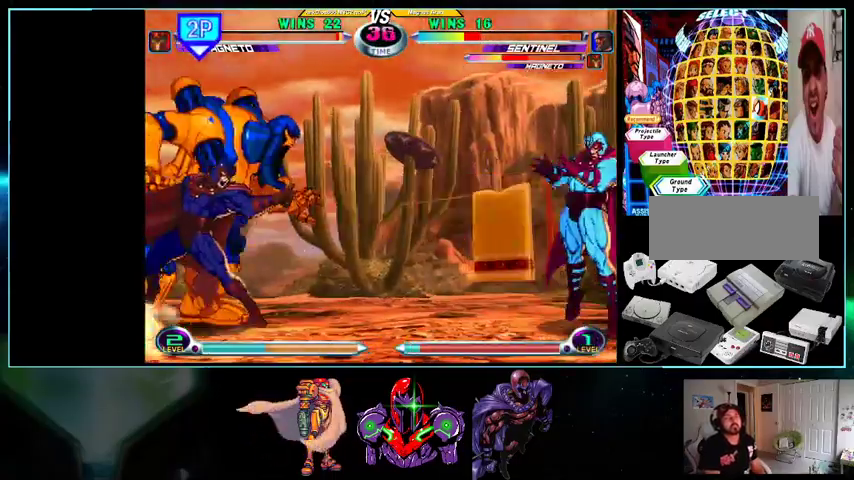
{"buttons": ["DPAD_LEFT"], "events": [[100, "DPAD_RIGHT", "down"], [133, "DPAD_DOWN", "down"], [133, "DPAD_RIGHT", "up"], [200, "DPAD_LEFT", "down"], [233, "DPAD_DOWN", "up"], [267, "A", "down"], [267, "B", "down"], [300, "DPAD_LEFT", "up"], [333, "A", "up"], [333, "B", "up"], [400, "DPAD_LEFT", "down"]]}
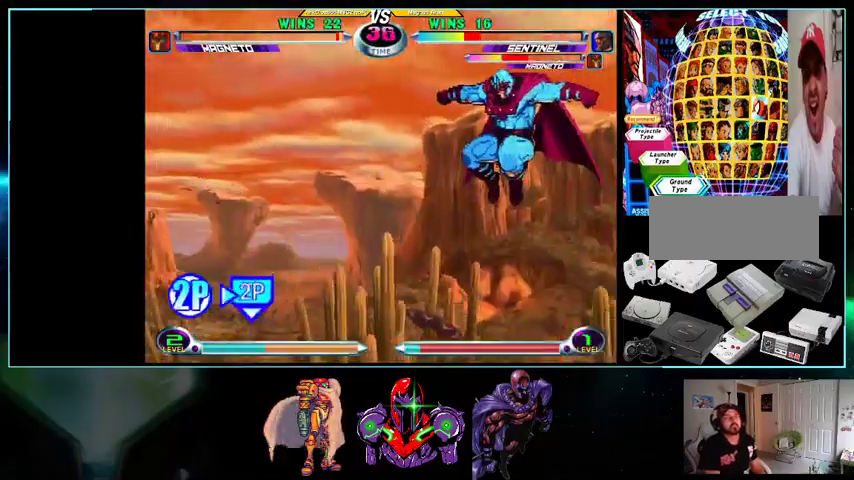
{"buttons": [], "events": [[300, "DPAD_LEFT", "up"]]}
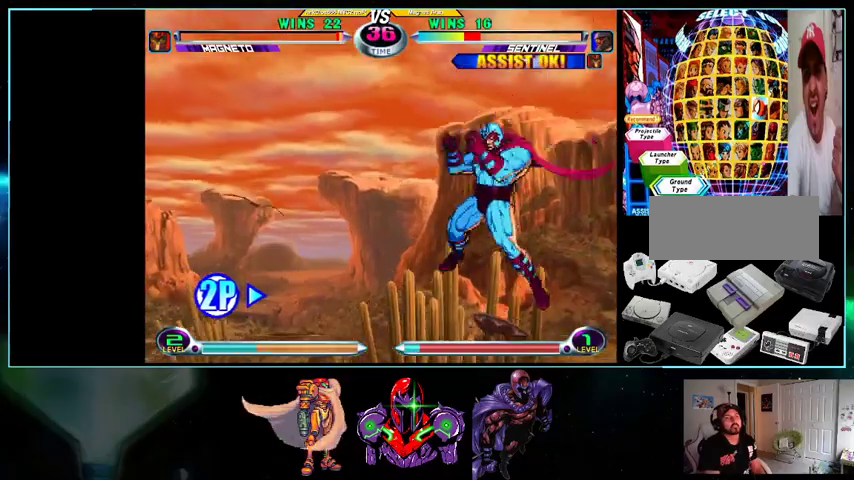
{"buttons": [], "events": [[100, "Y", "down"], [133, "DPAD_LEFT", "down"], [133, "Y", "up"], [233, "DPAD_DOWN", "down"], [267, "DPAD_LEFT", "up"], [300, "DPAD_DOWN", "up"], [300, "DPAD_RIGHT", "down"], [367, "X", "down"], [400, "DPAD_RIGHT", "up"], [400, "X", "up"]]}
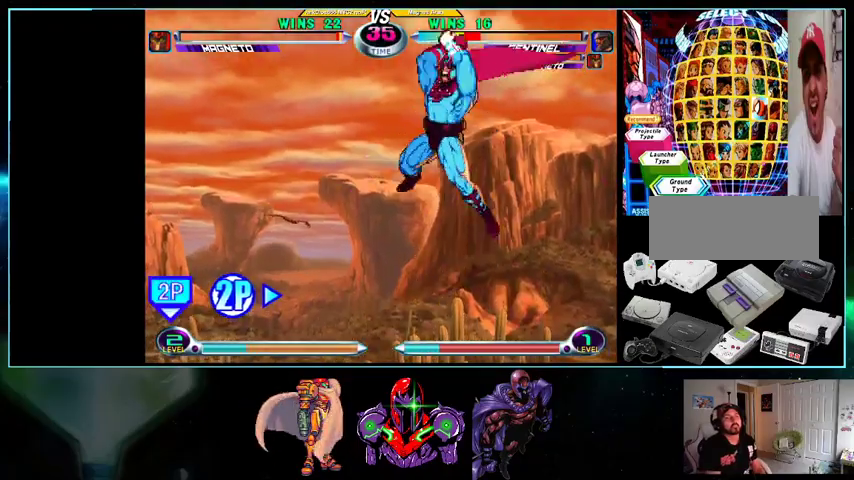
{"buttons": [], "events": []}
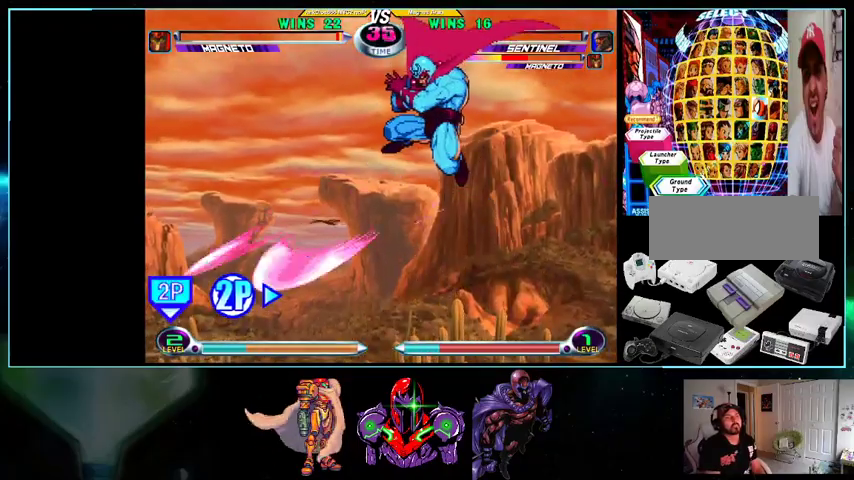
{"buttons": ["DPAD_LEFT"], "events": [[267, "DPAD_LEFT", "down"]]}
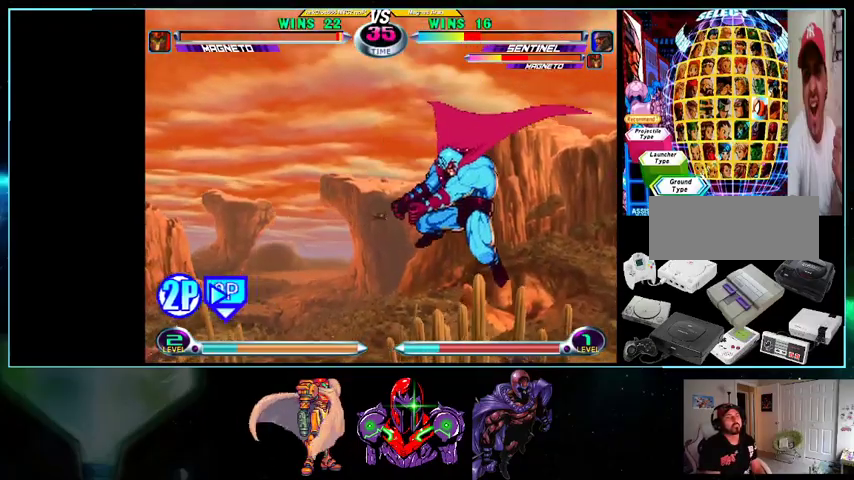
{"buttons": ["DPAD_LEFT"], "events": []}
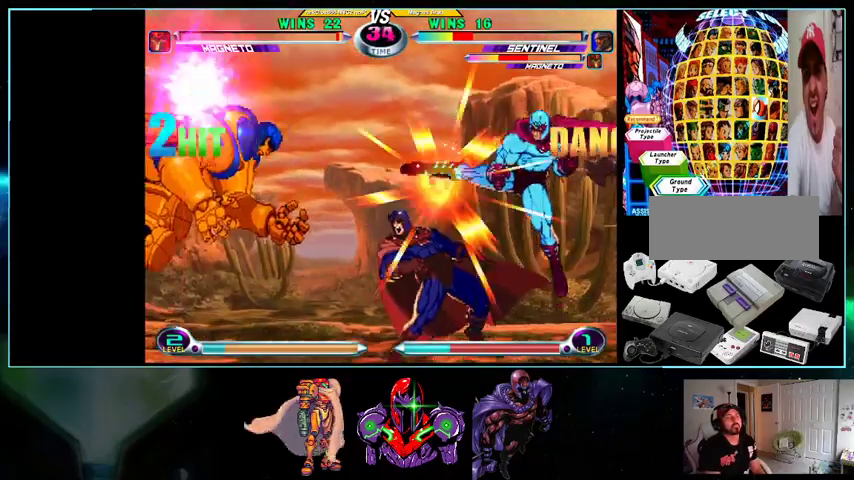
{"buttons": ["DPAD_UP", "DPAD_LEFT"], "events": [[400, "DPAD_DOWN", "down"], [400, "DPAD_LEFT", "up"], [433, "DPAD_DOWN", "up"], [433, "DPAD_LEFT", "down"], [500, "DPAD_UP", "down"]]}
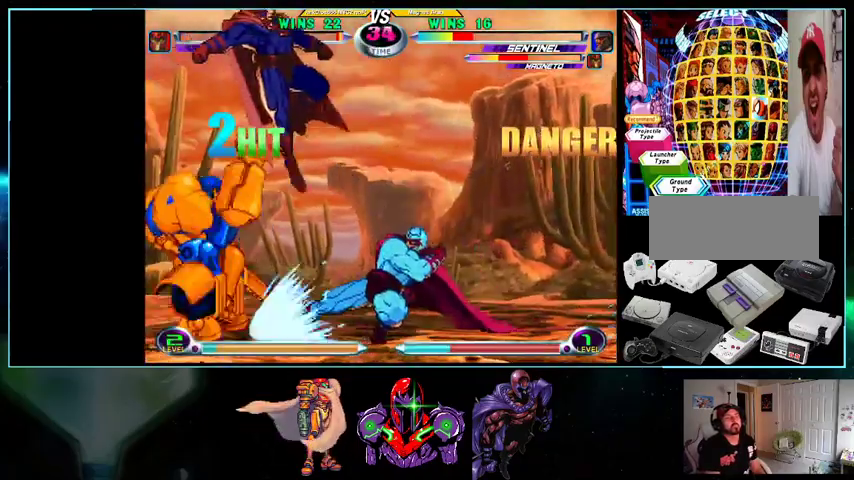
{"buttons": ["DPAD_LEFT"]}
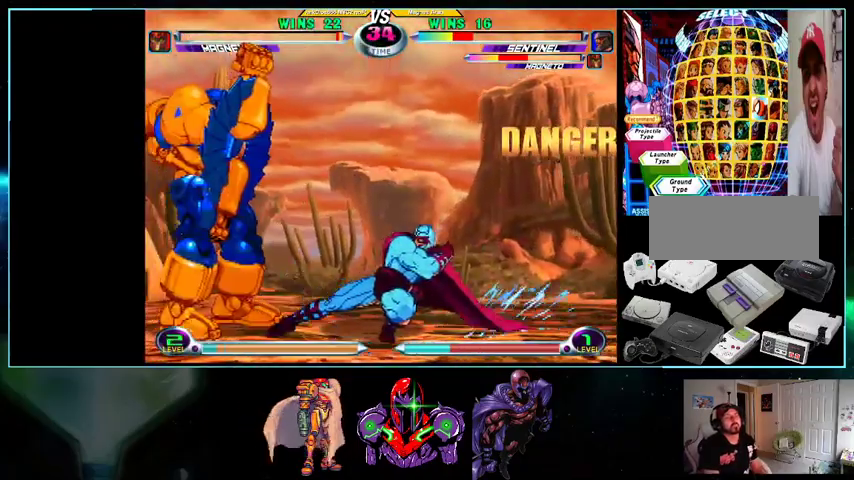
{"buttons": ["DPAD_RIGHT"]}
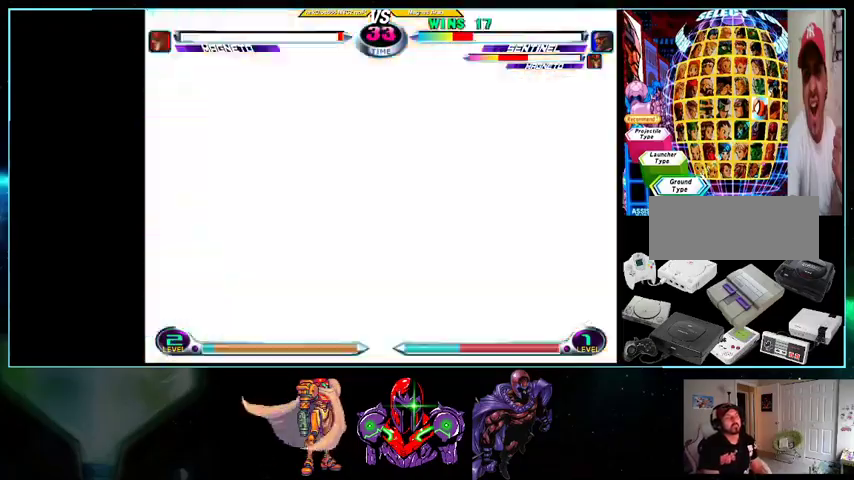
{"buttons": [], "events": [[100, "A", "down"], [100, "B", "down"], [100, "DPAD_DOWN", "down"], [133, "A", "up"], [200, "B", "up"], [200, "DPAD_LEFT", "down"], [200, "DPAD_RIGHT", "up"], [267, "A", "down"], [267, "DPAD_DOWN", "up"], [267, "R1", "down"], [300, "B", "down"], [300, "R1", "up"], [333, "B", "up"], [333, "DPAD_LEFT", "up"], [367, "A", "up"]]}